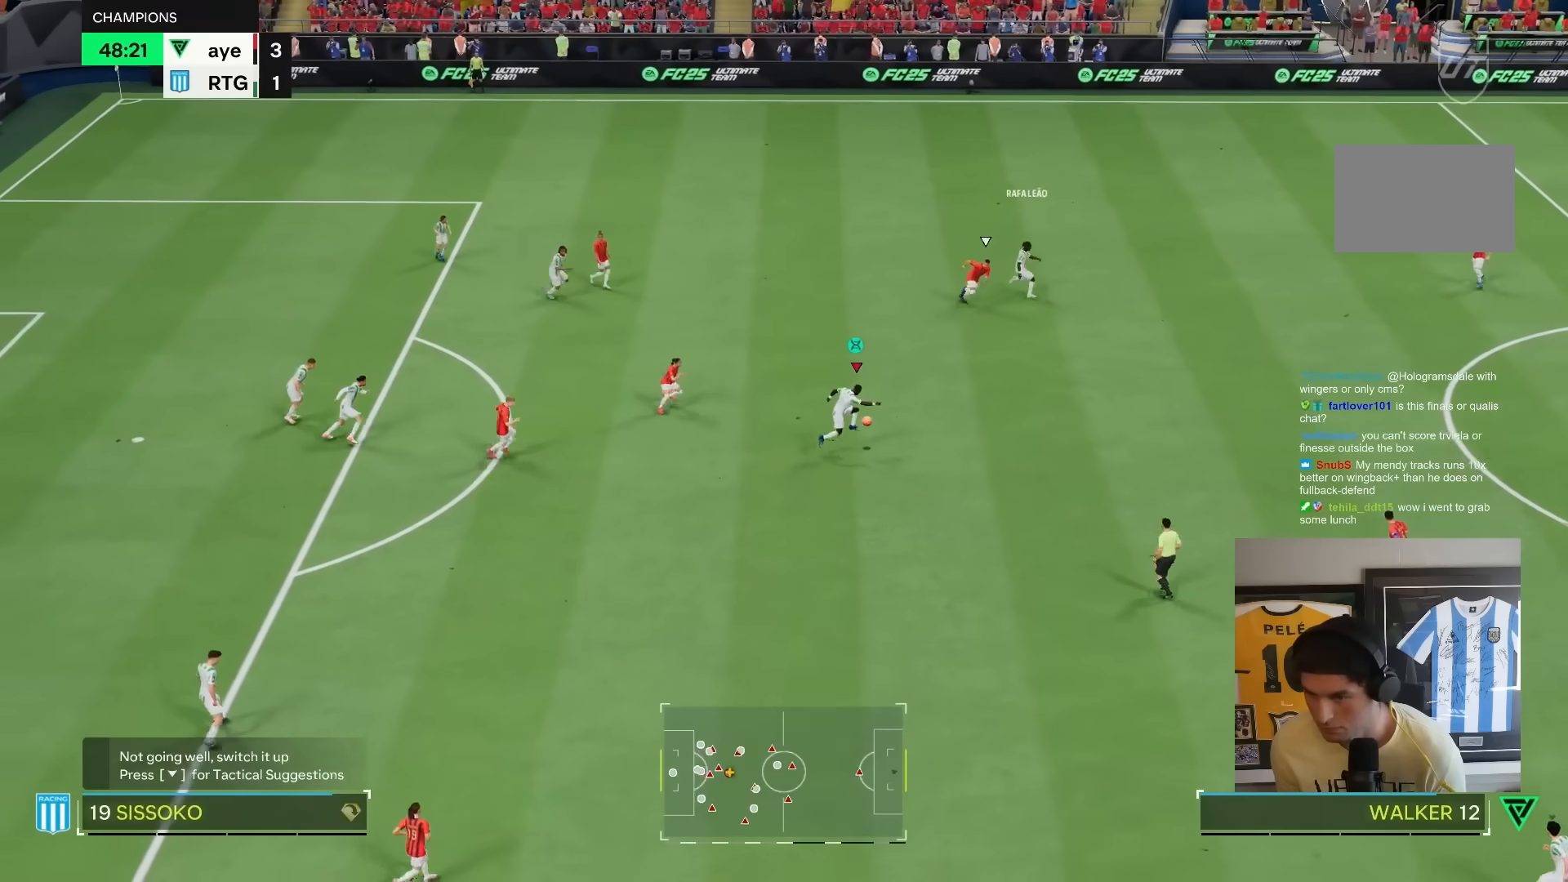
Gameplay with a controller (PlayStation layout); each line is a JSON object with the inputs held at the frame after it (dt_ms = milliseconds from this image to that frame). "events" lists button and stick changes between this image and that frame as [ms after this image, input, new state], when the widget could be followed in between. Not read: L3 R3.
{"dt_ms": 500, "buttons": ["R2"], "left_stick": "right", "right_stick": "center", "events": [[17, "R1", "down"], [233, "R1", "up"], [383, "R2", "down"]]}
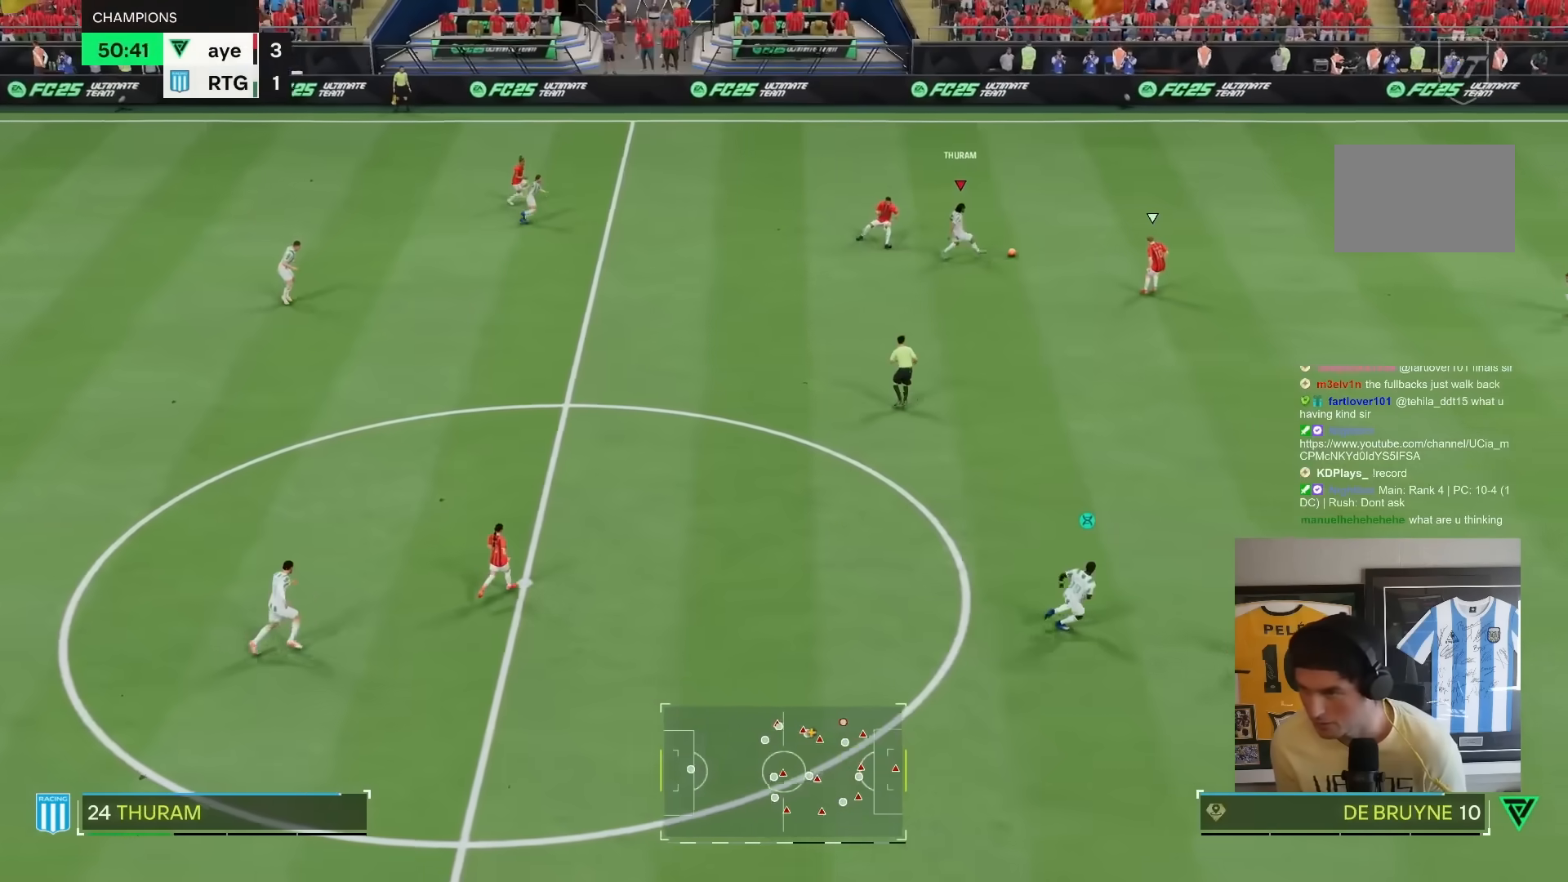
{"dt_ms": 500, "buttons": ["R2"], "left_stick": "down", "right_stick": "center", "events": [[250, "left_stick", "down"]]}
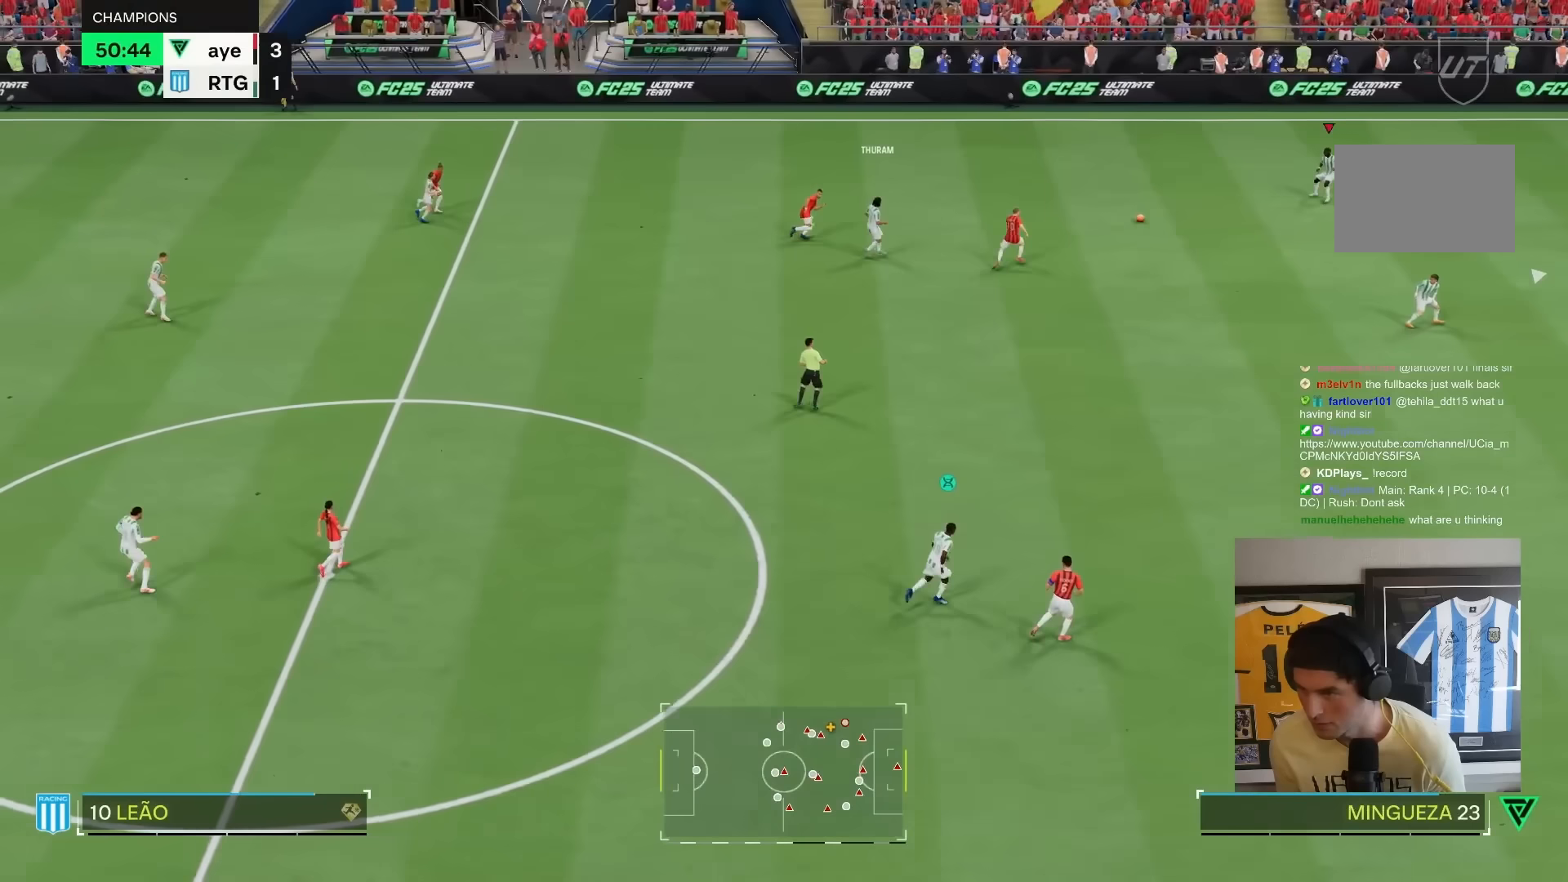
{"dt_ms": 500, "buttons": [], "left_stick": "down-right", "right_stick": "center", "events": [[100, "R2", "up"], [300, "left_stick", "down-right"], [333, "CROSS", "down"], [333, "R1", "down"], [433, "CROSS", "up"], [467, "R1", "up"]]}
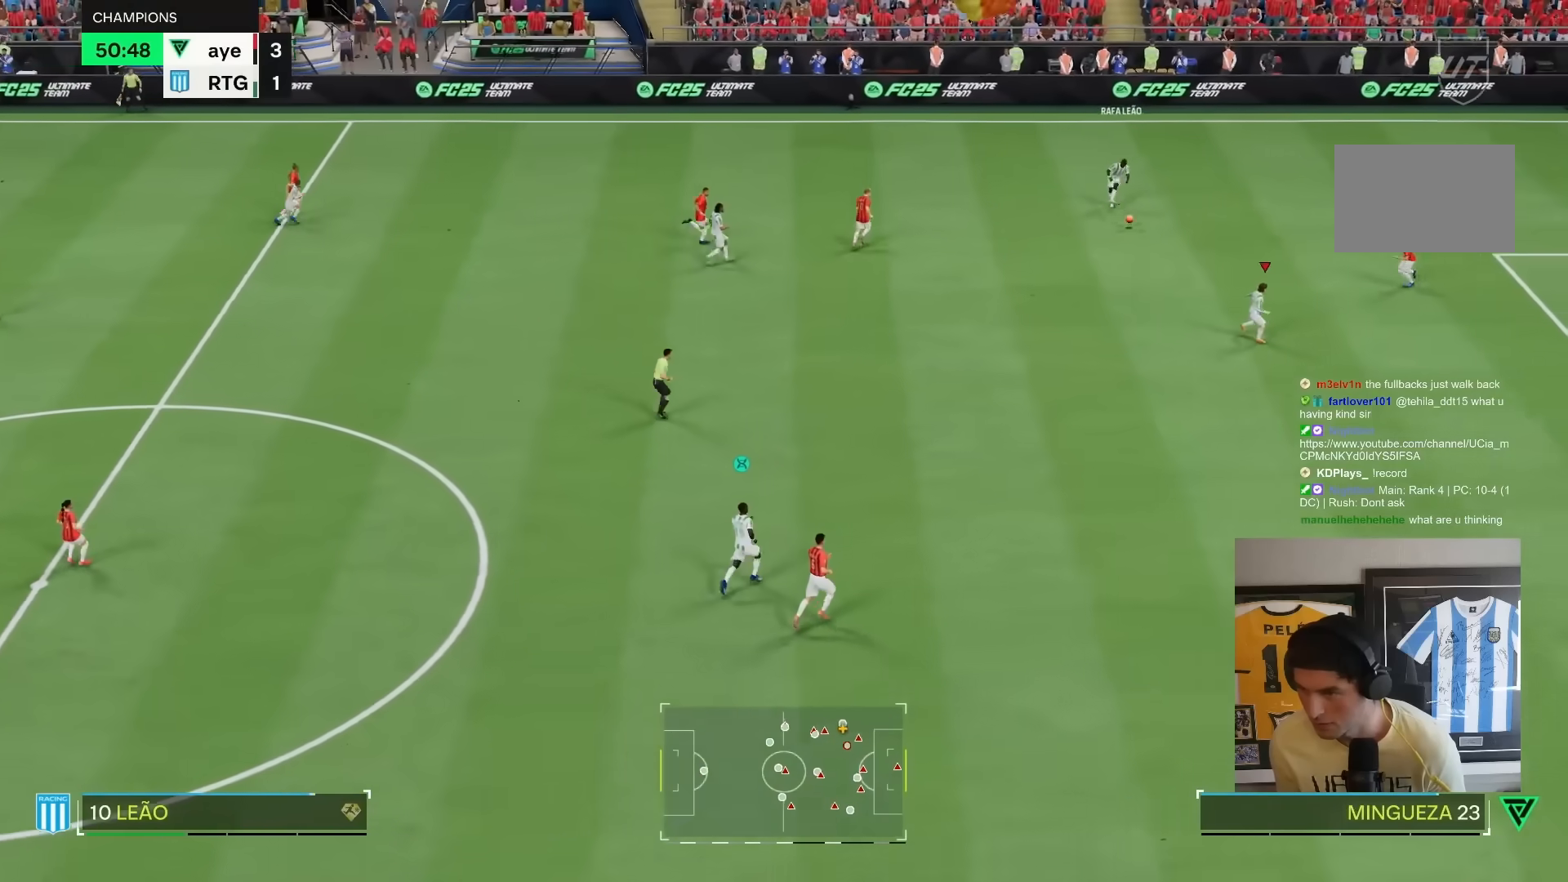
{"dt_ms": 500, "buttons": ["R2"], "left_stick": "down-right", "right_stick": "center", "events": [[267, "R2", "down"]]}
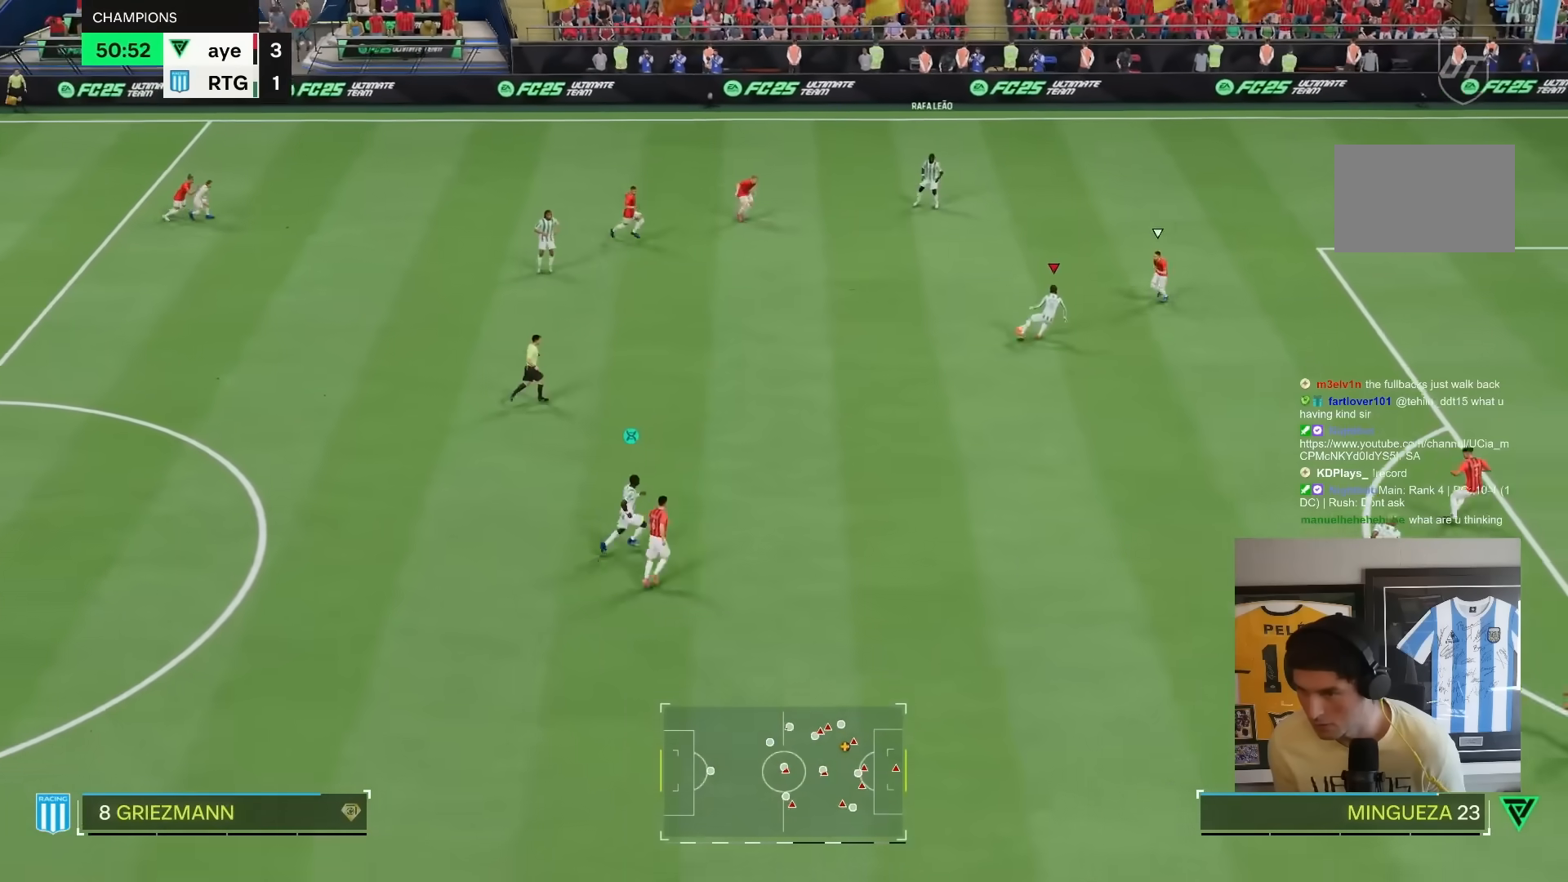
{"dt_ms": 500, "buttons": [], "left_stick": "center", "right_stick": "center", "events": [[183, "R2", "up"], [400, "left_stick", "center"]]}
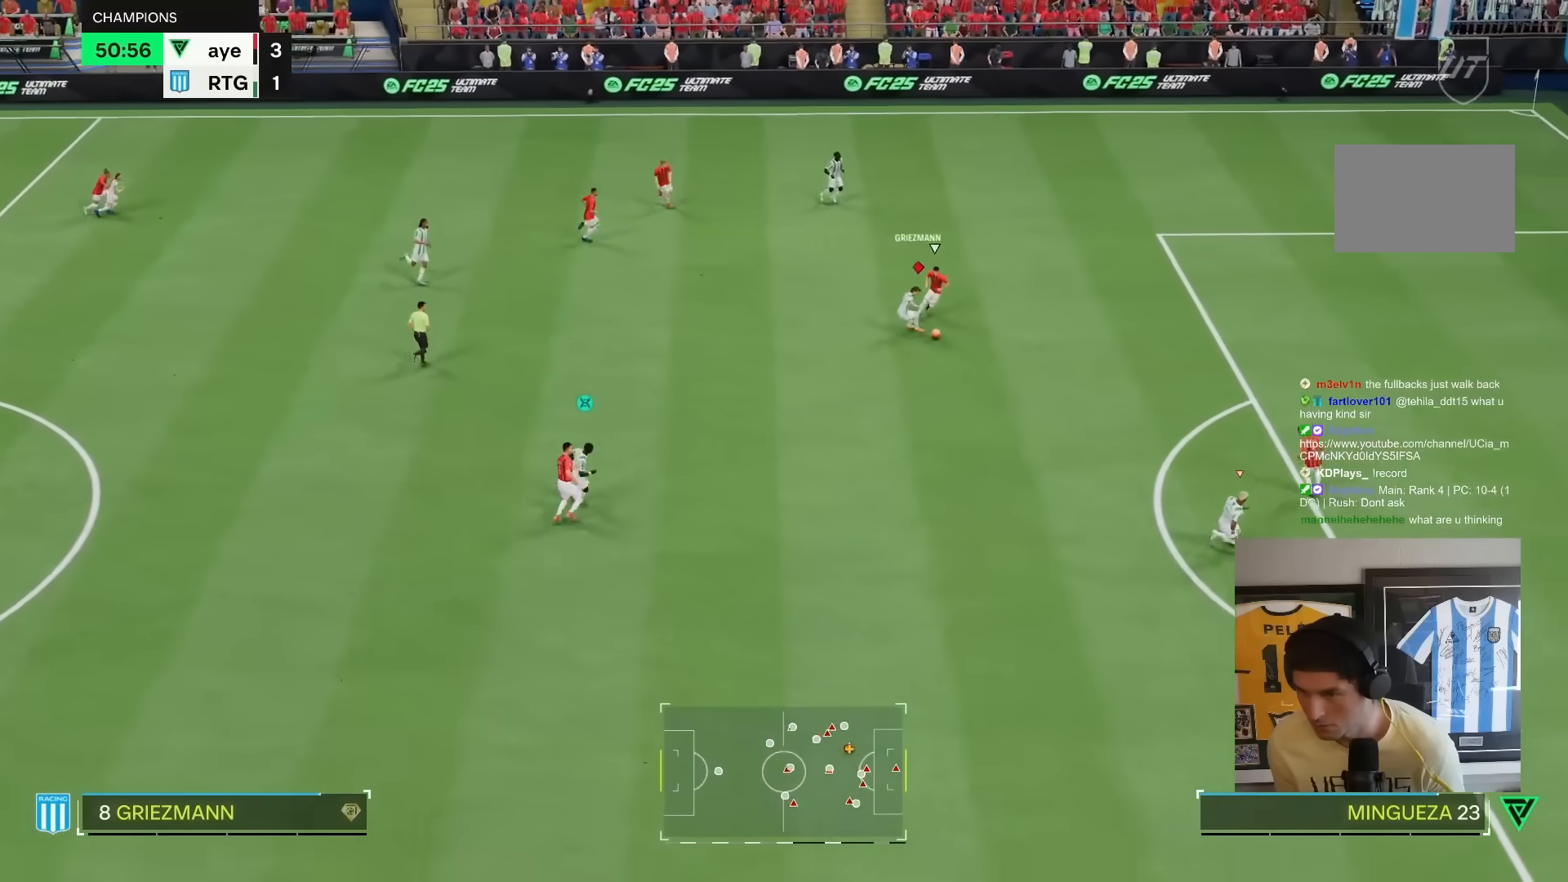
{"dt_ms": 500, "buttons": ["R2"], "left_stick": "down", "right_stick": "center", "events": [[33, "right_stick", "down"], [83, "left_stick", "down-right"], [117, "right_stick", "center"], [150, "left_stick", "down"], [350, "R2", "down"]]}
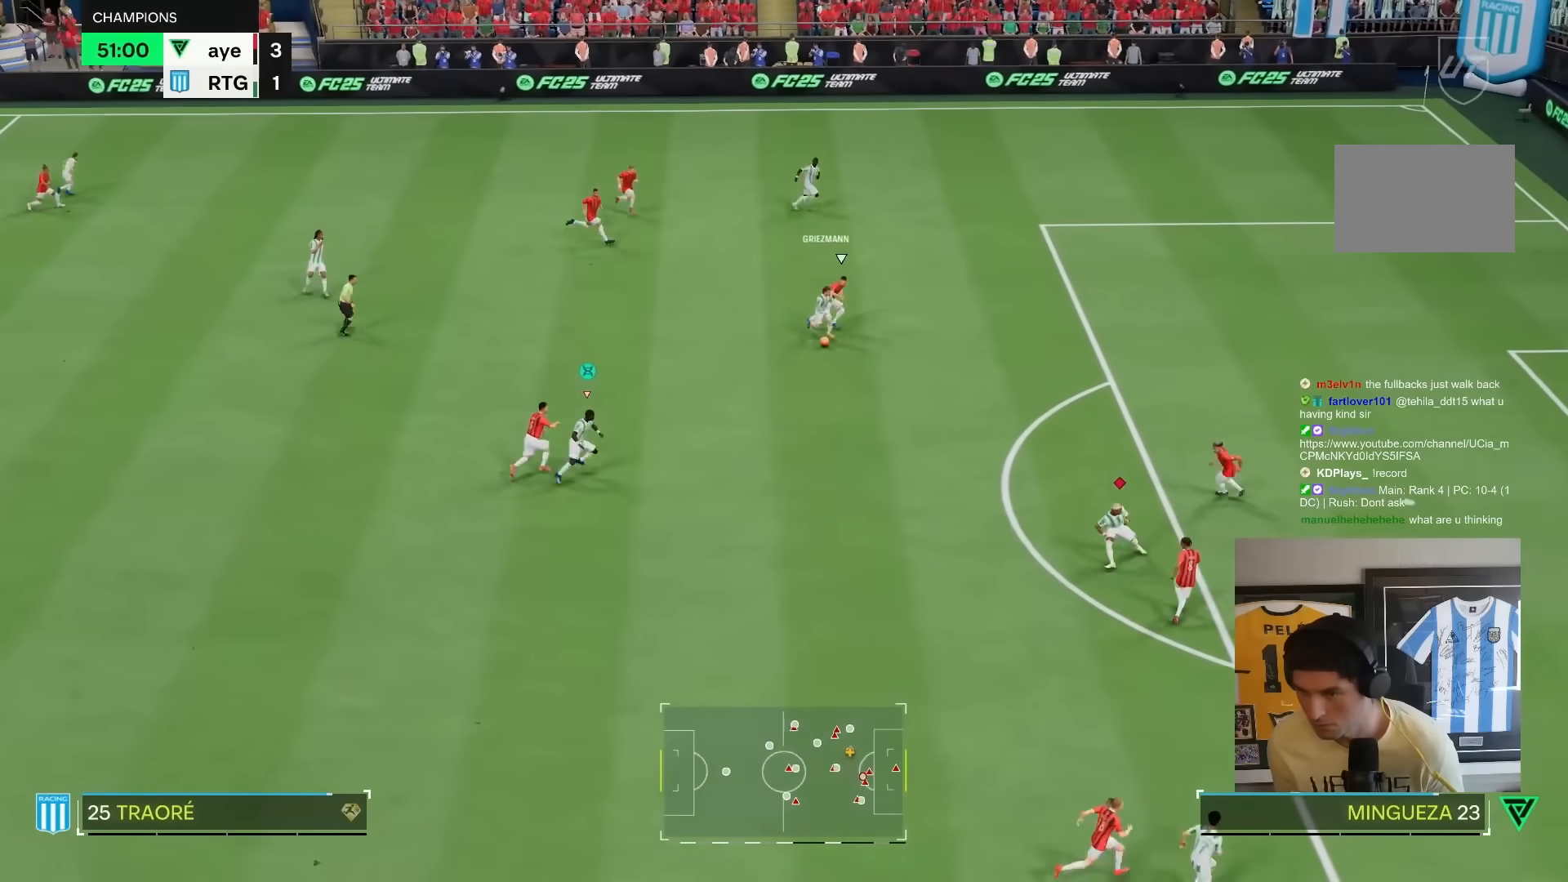
{"dt_ms": 500, "buttons": [], "left_stick": "up", "right_stick": "center", "events": [[83, "left_stick", "center"], [100, "R2", "up"], [250, "right_stick", "up"], [317, "left_stick", "up-right"], [383, "right_stick", "center"], [450, "left_stick", "up"]]}
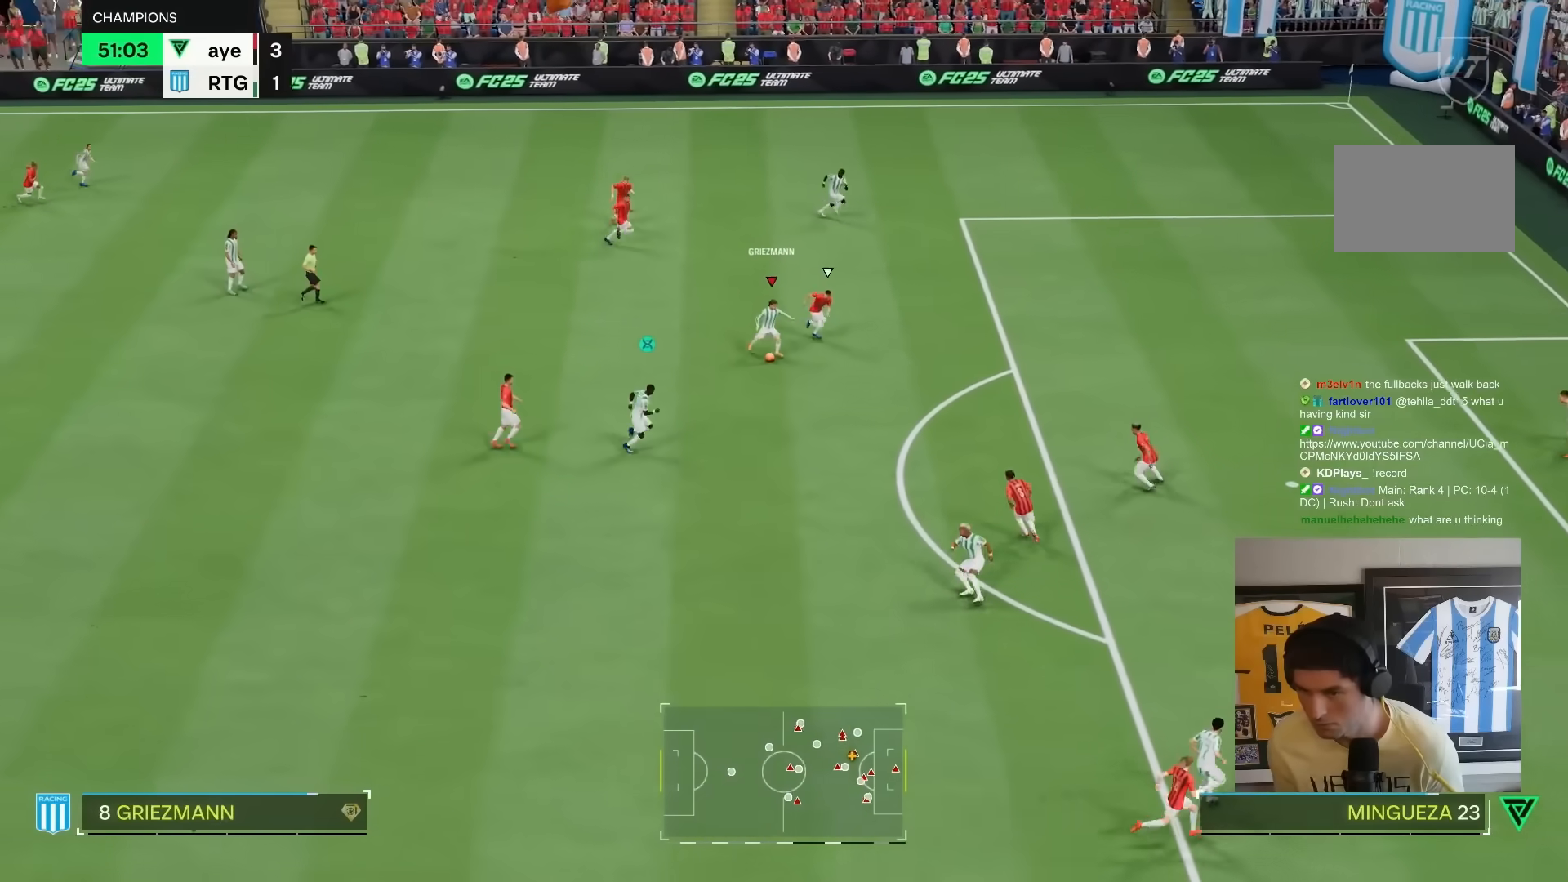
{"dt_ms": 500, "buttons": [], "left_stick": "up-right", "right_stick": "center", "events": [[150, "L1", "down"], [283, "L1", "up"], [317, "TRIANGLE", "down"], [317, "left_stick", "up-right"], [417, "TRIANGLE", "up"]]}
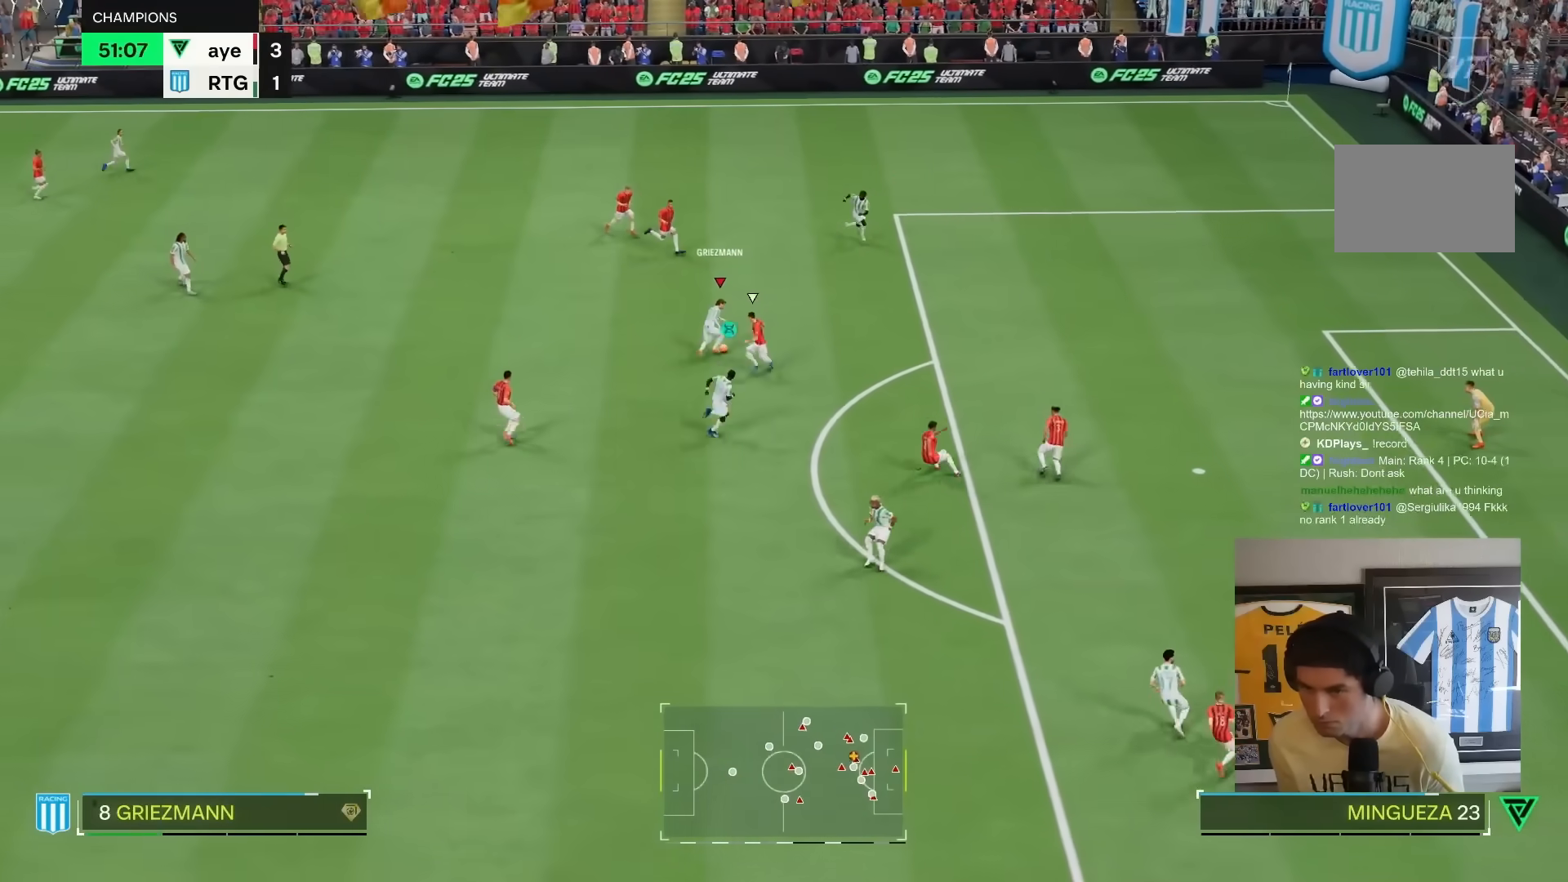
{"dt_ms": 500, "buttons": ["R2"], "left_stick": "down-right", "right_stick": "center", "events": [[17, "left_stick", "right"], [250, "R2", "down"], [383, "left_stick", "down-right"]]}
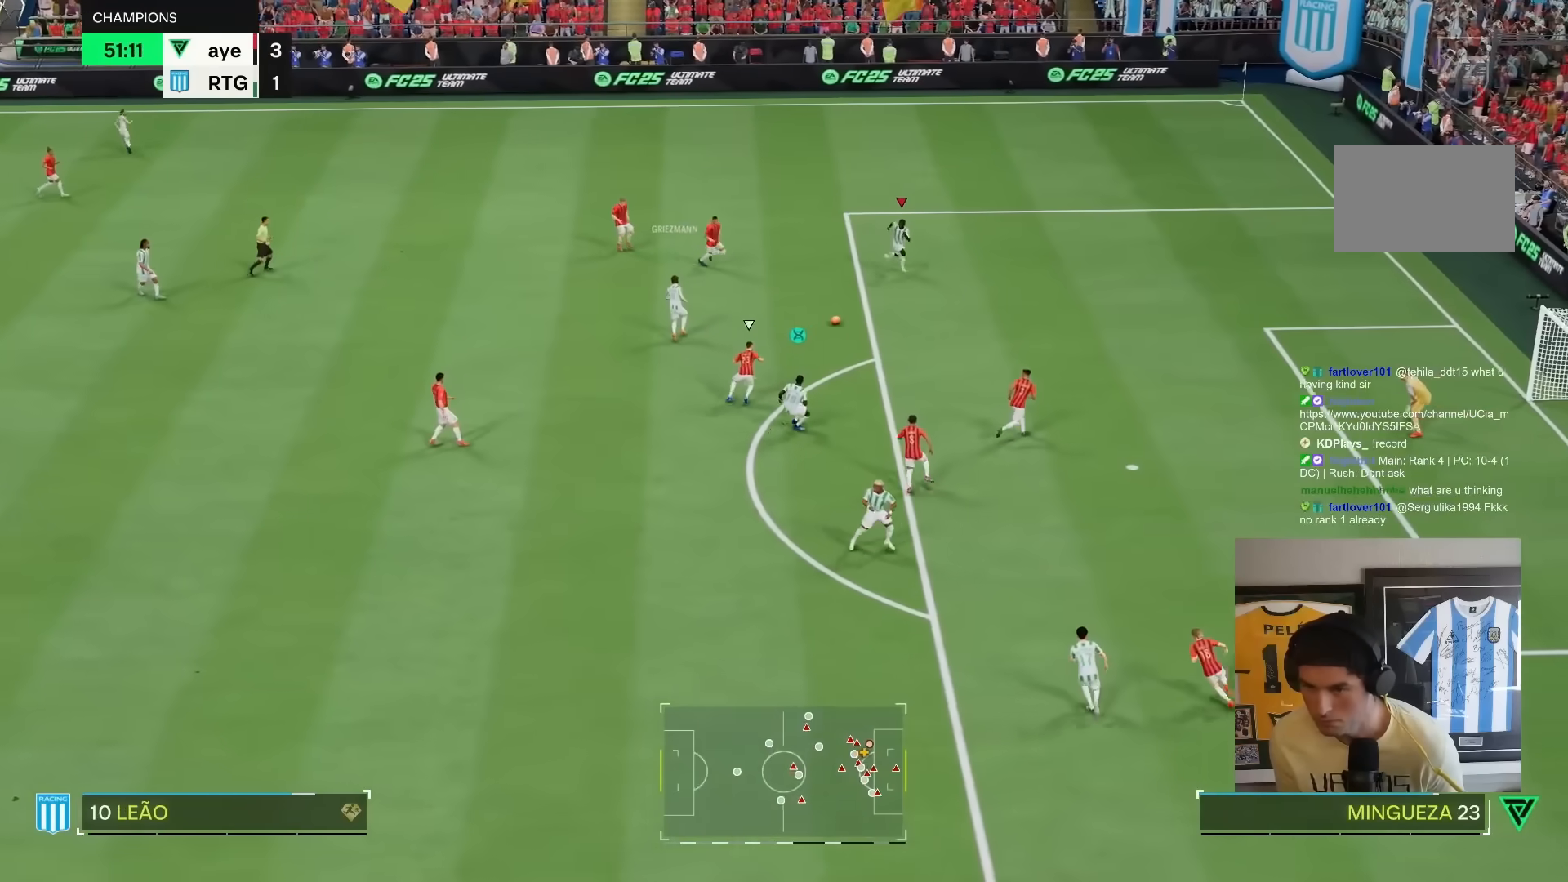
{"dt_ms": 1000, "buttons": ["CIRCLE", "R1"], "left_stick": "down-right", "right_stick": "center"}
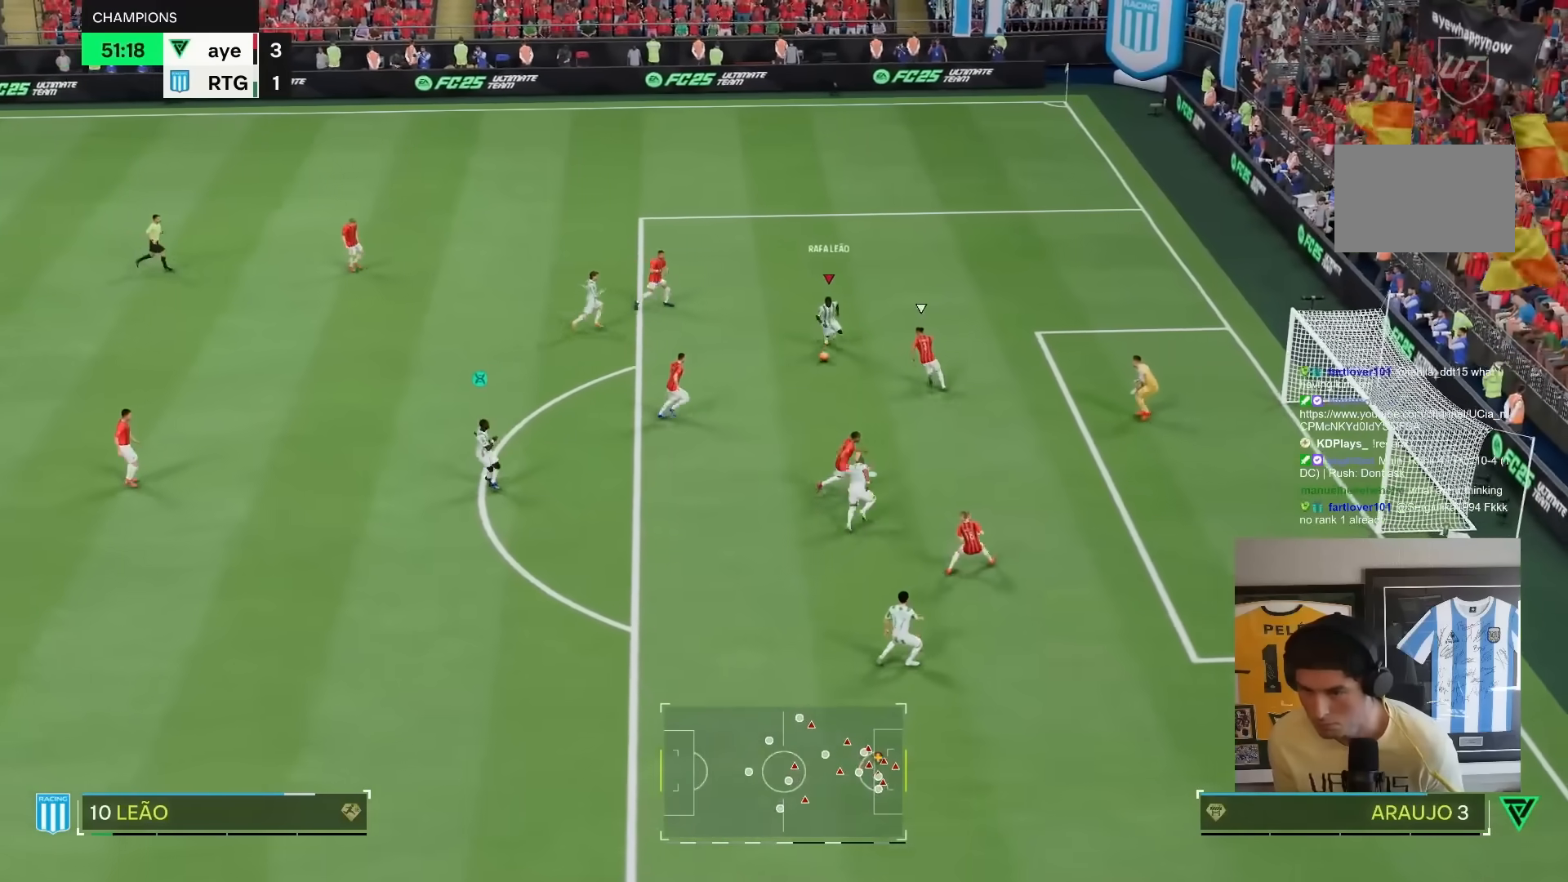
{"dt_ms": 500, "buttons": [], "left_stick": "down-right", "right_stick": "center", "events": [[83, "left_stick", "center"], [167, "CIRCLE", "up"], [167, "R1", "up"], [333, "left_stick", "down-right"], [433, "CIRCLE", "down"], [433, "R1", "down"], [483, "CIRCLE", "up"], [483, "R1", "up"]]}
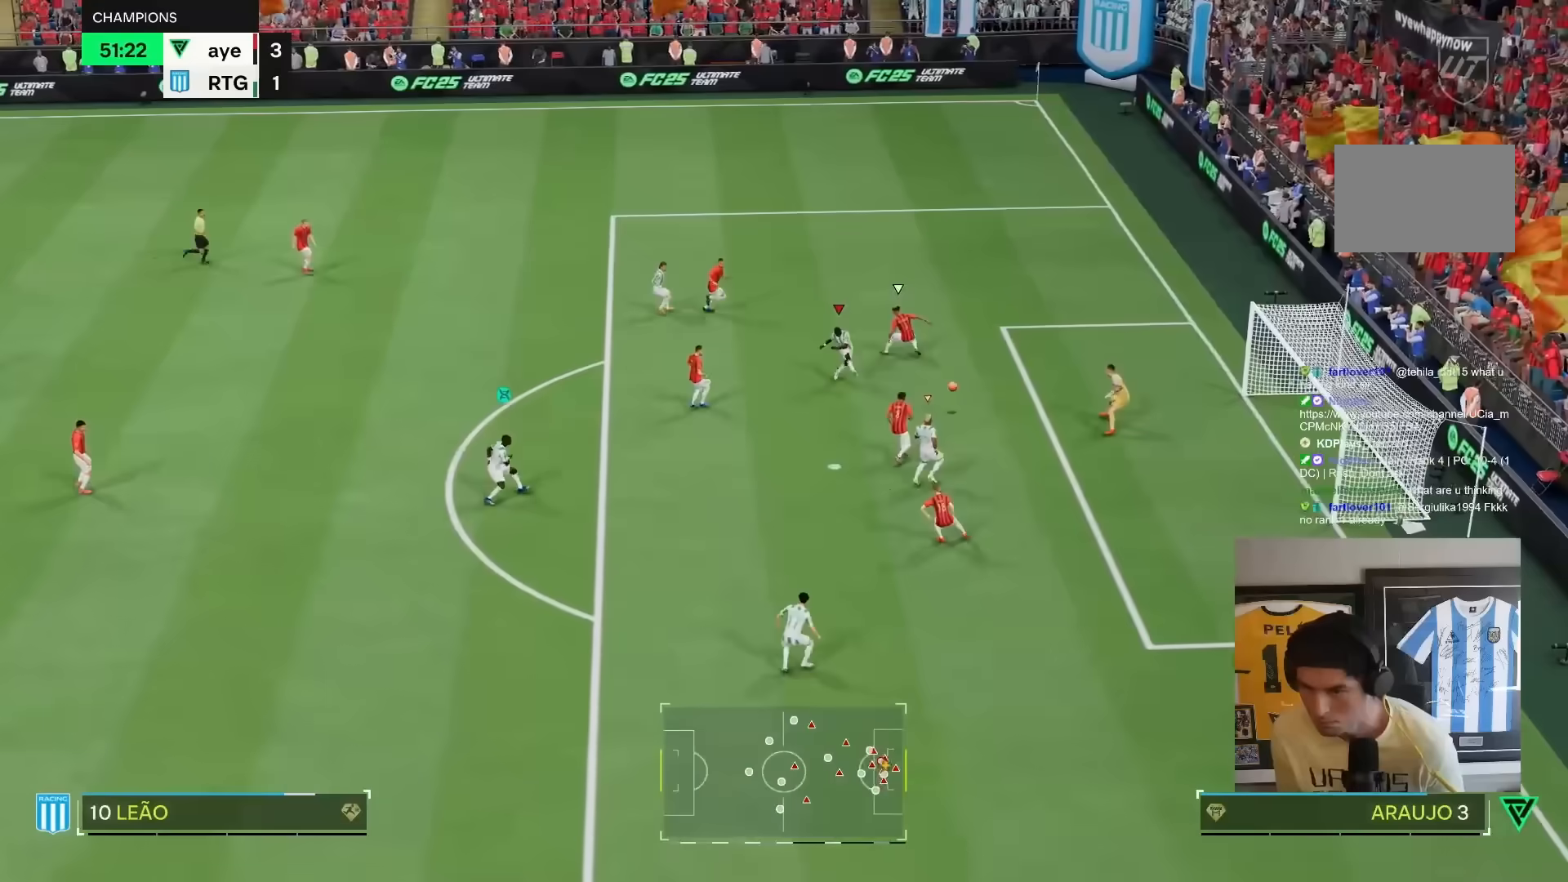
{"dt_ms": 500, "buttons": ["R2"], "left_stick": "right", "right_stick": "center", "events": [[300, "left_stick", "right"], [450, "R2", "down"]]}
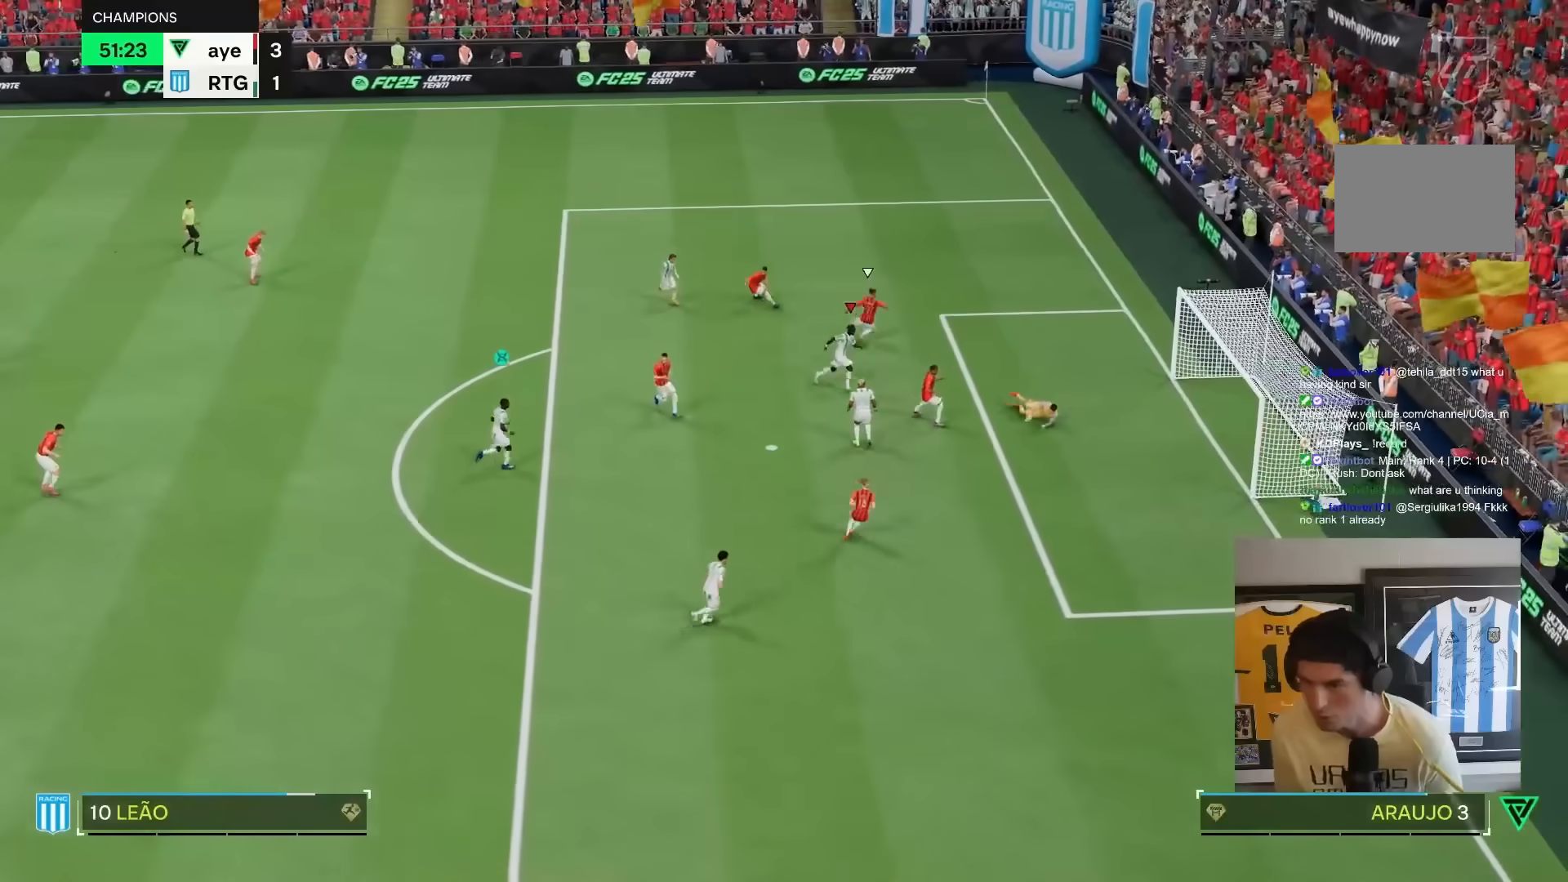
{"dt_ms": 1000, "buttons": ["R2"], "left_stick": "down", "right_stick": "center"}
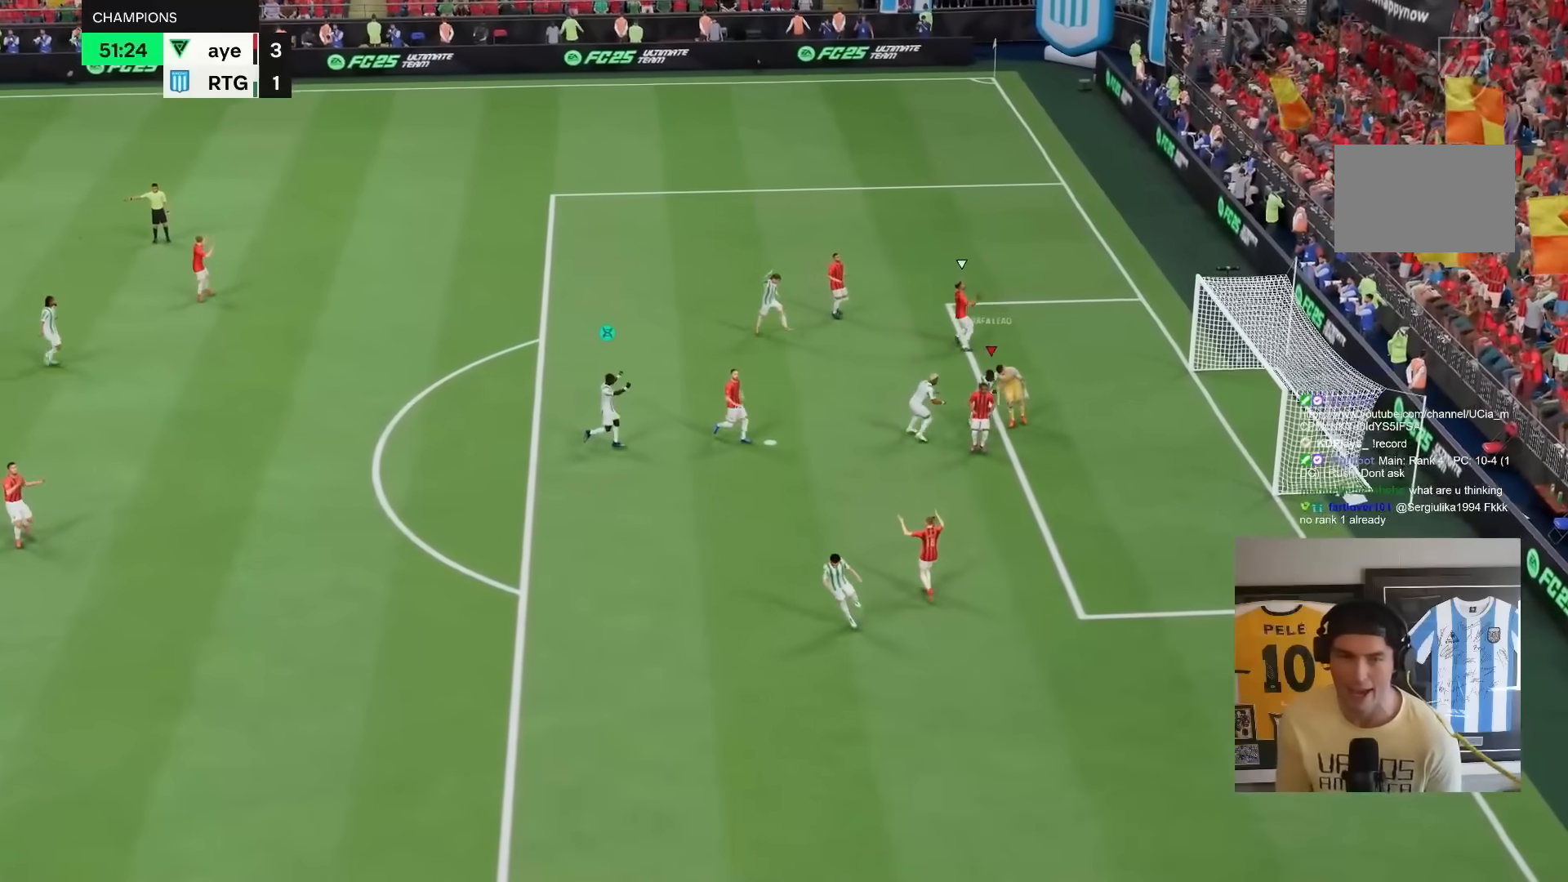
{"dt_ms": 500, "buttons": ["R2"], "left_stick": "down", "right_stick": "center", "events": []}
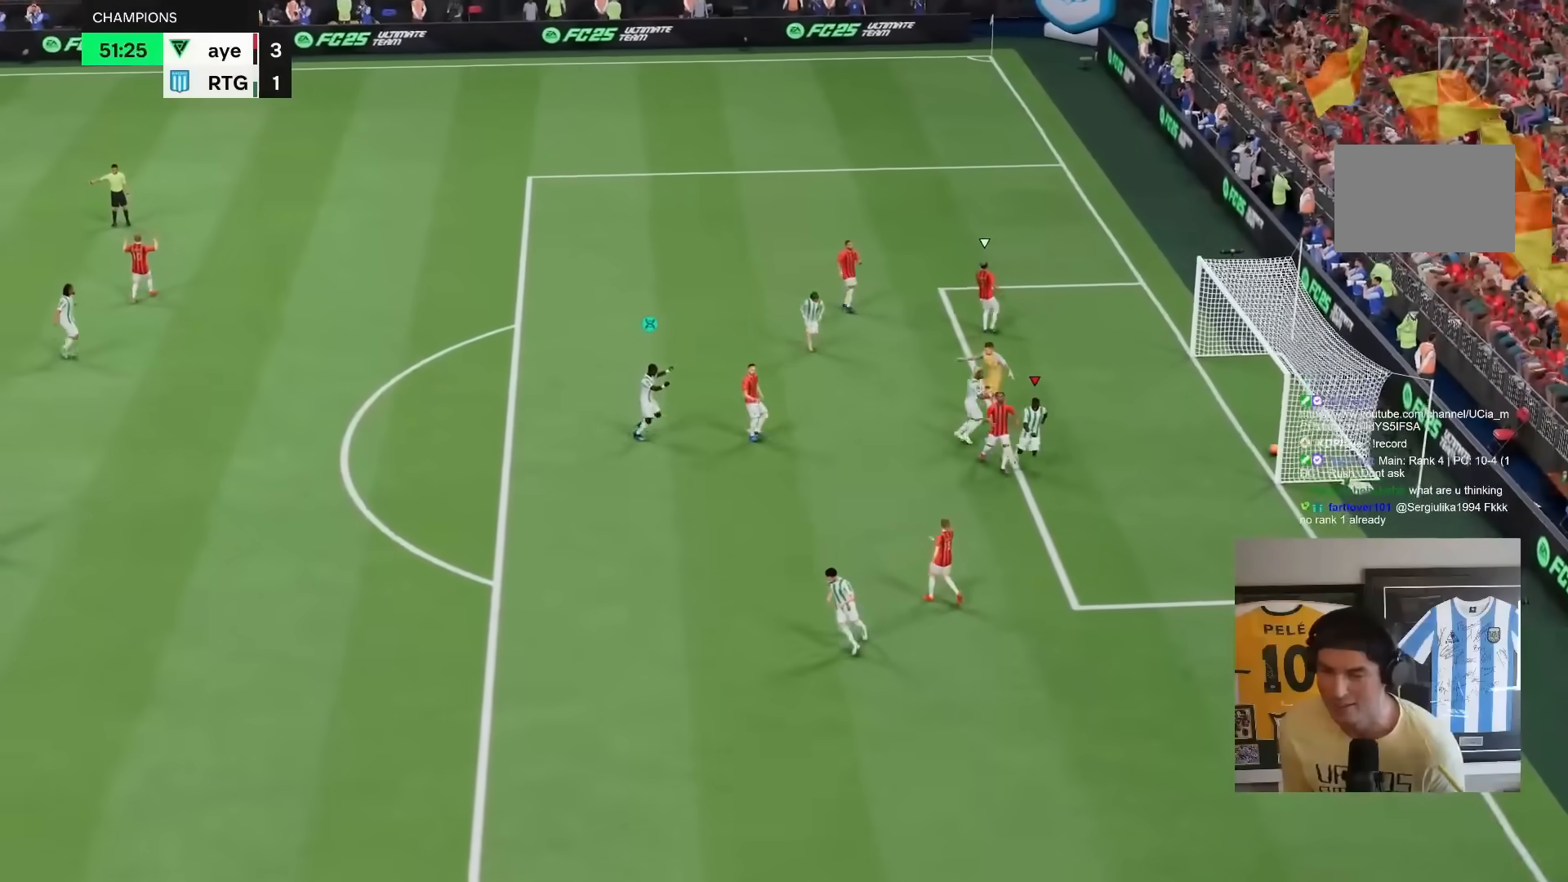
{"dt_ms": 500, "buttons": ["R2"], "left_stick": "down", "right_stick": "center", "events": []}
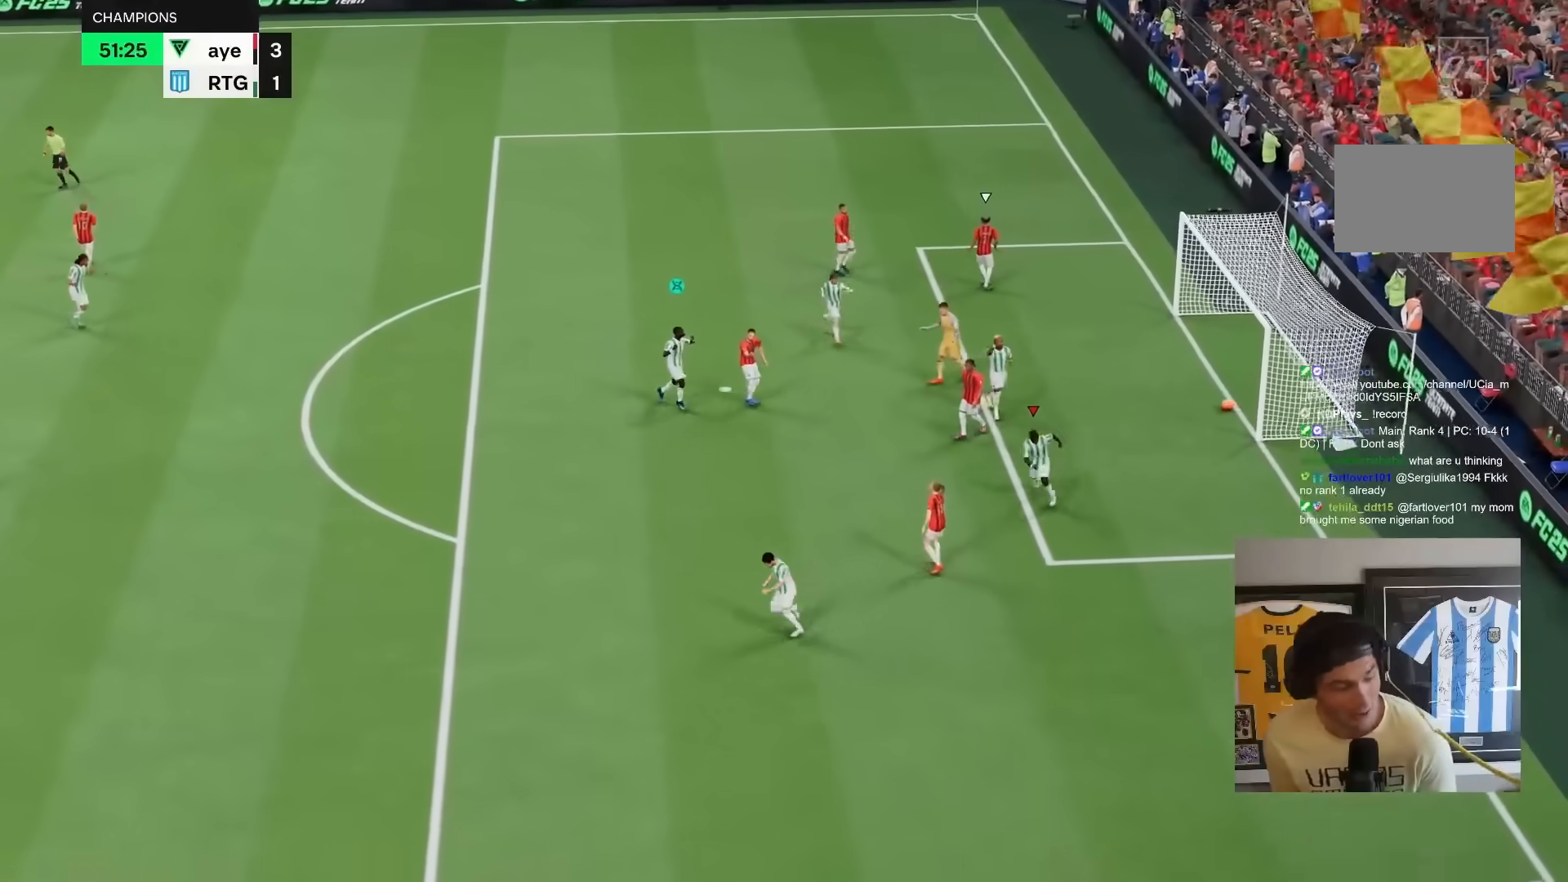
{"dt_ms": 500, "buttons": ["R2"], "left_stick": "down", "right_stick": "center", "events": [[217, "left_stick", "down-right"], [383, "left_stick", "down"]]}
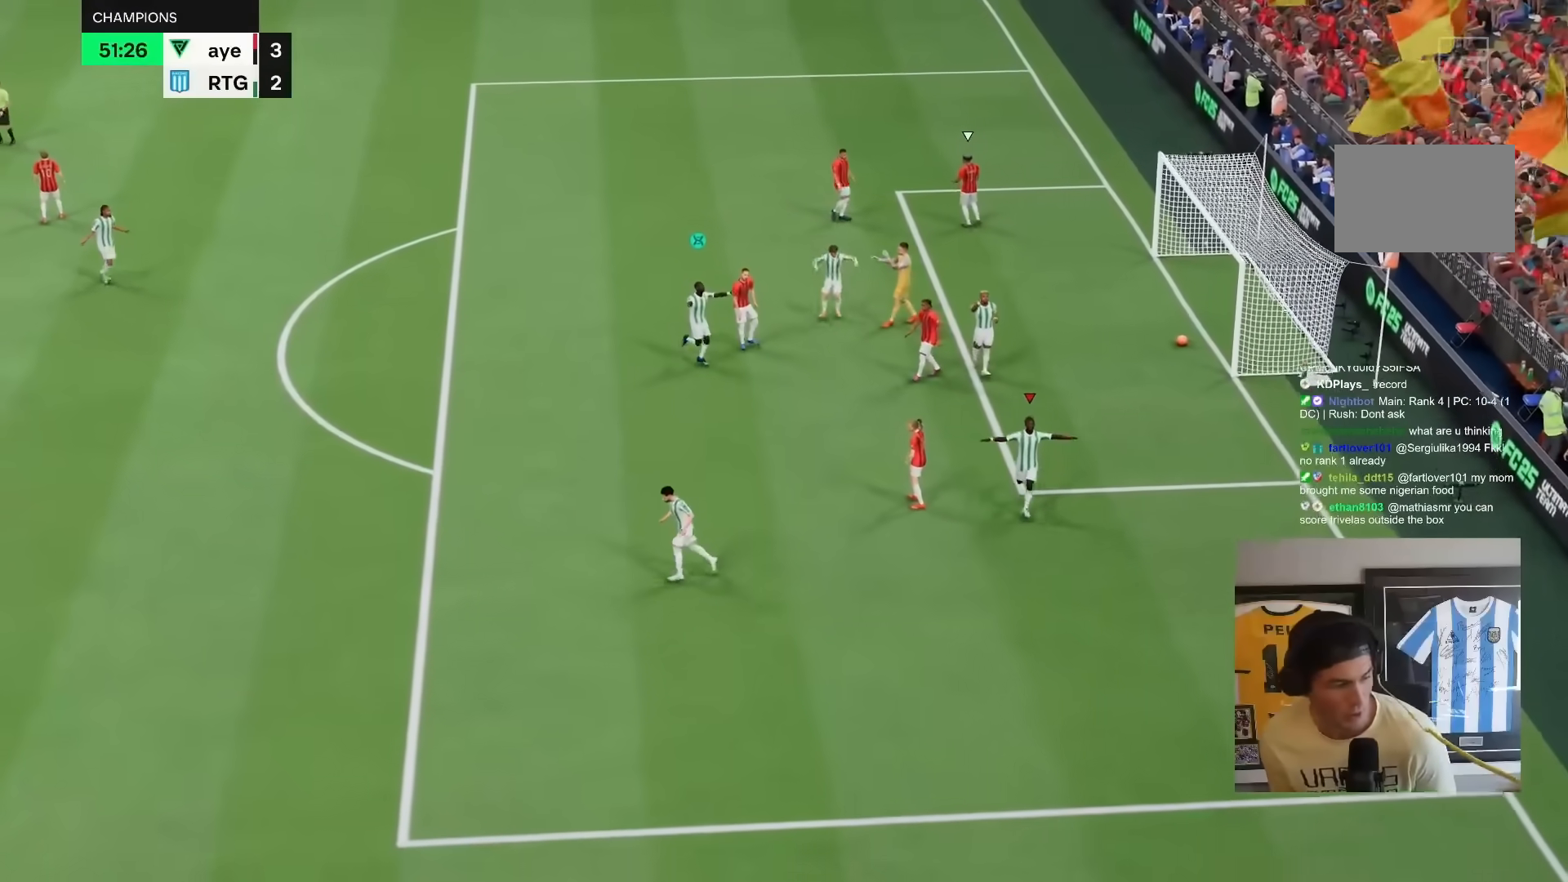
{"dt_ms": 1000, "buttons": ["L1", "R2"], "left_stick": "up", "right_stick": "center"}
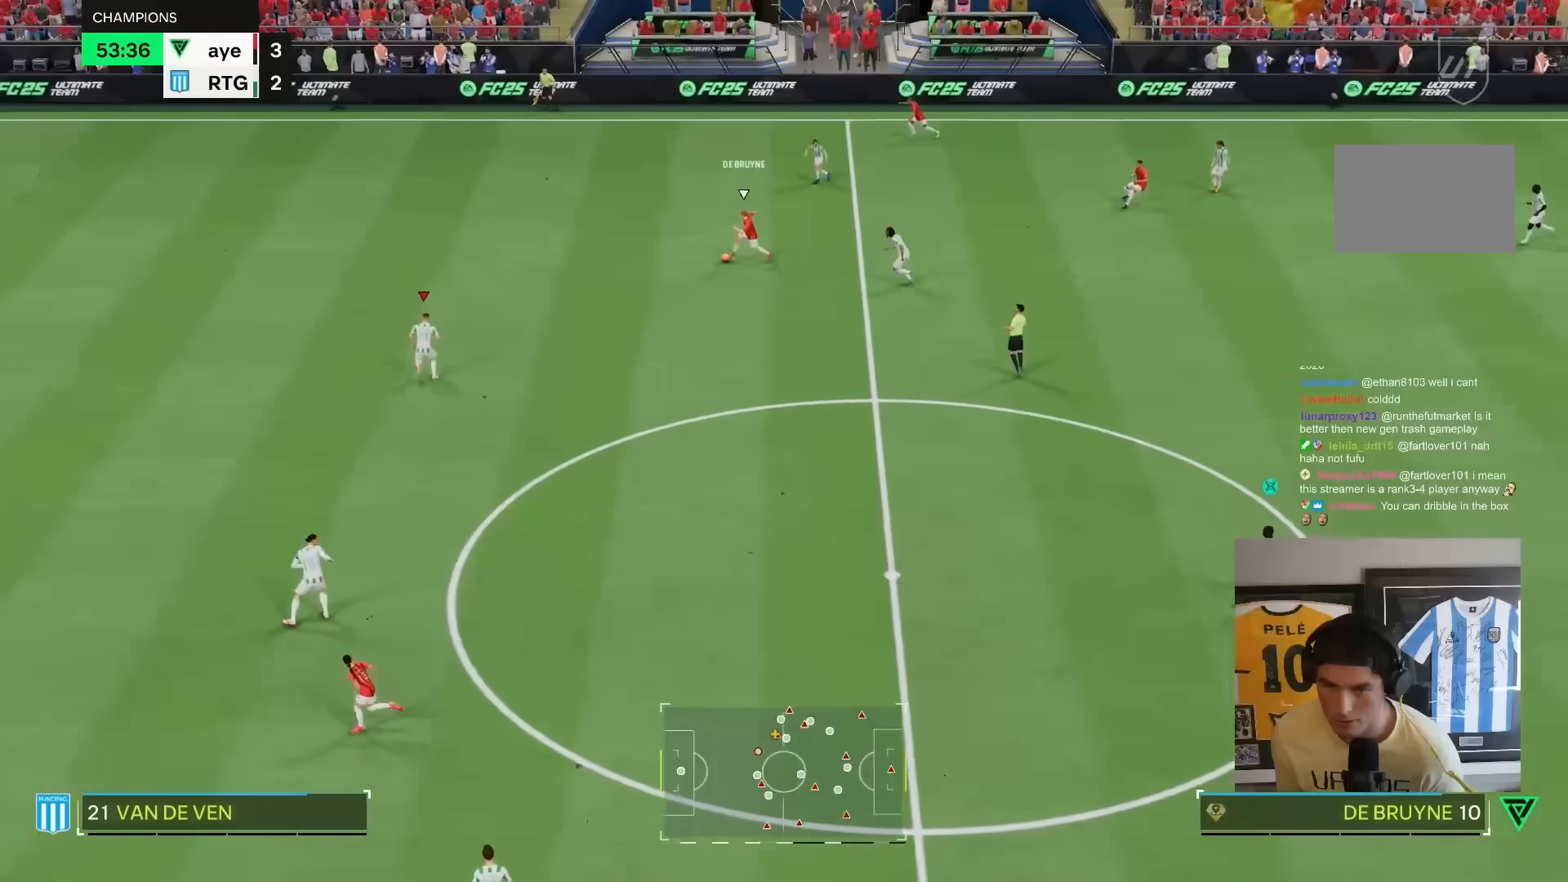
{"dt_ms": 500, "buttons": ["L2", "R2"], "left_stick": "up", "right_stick": "center", "events": [[33, "L1", "up"], [250, "R2", "up"], [317, "R2", "down"], [417, "L2", "down"]]}
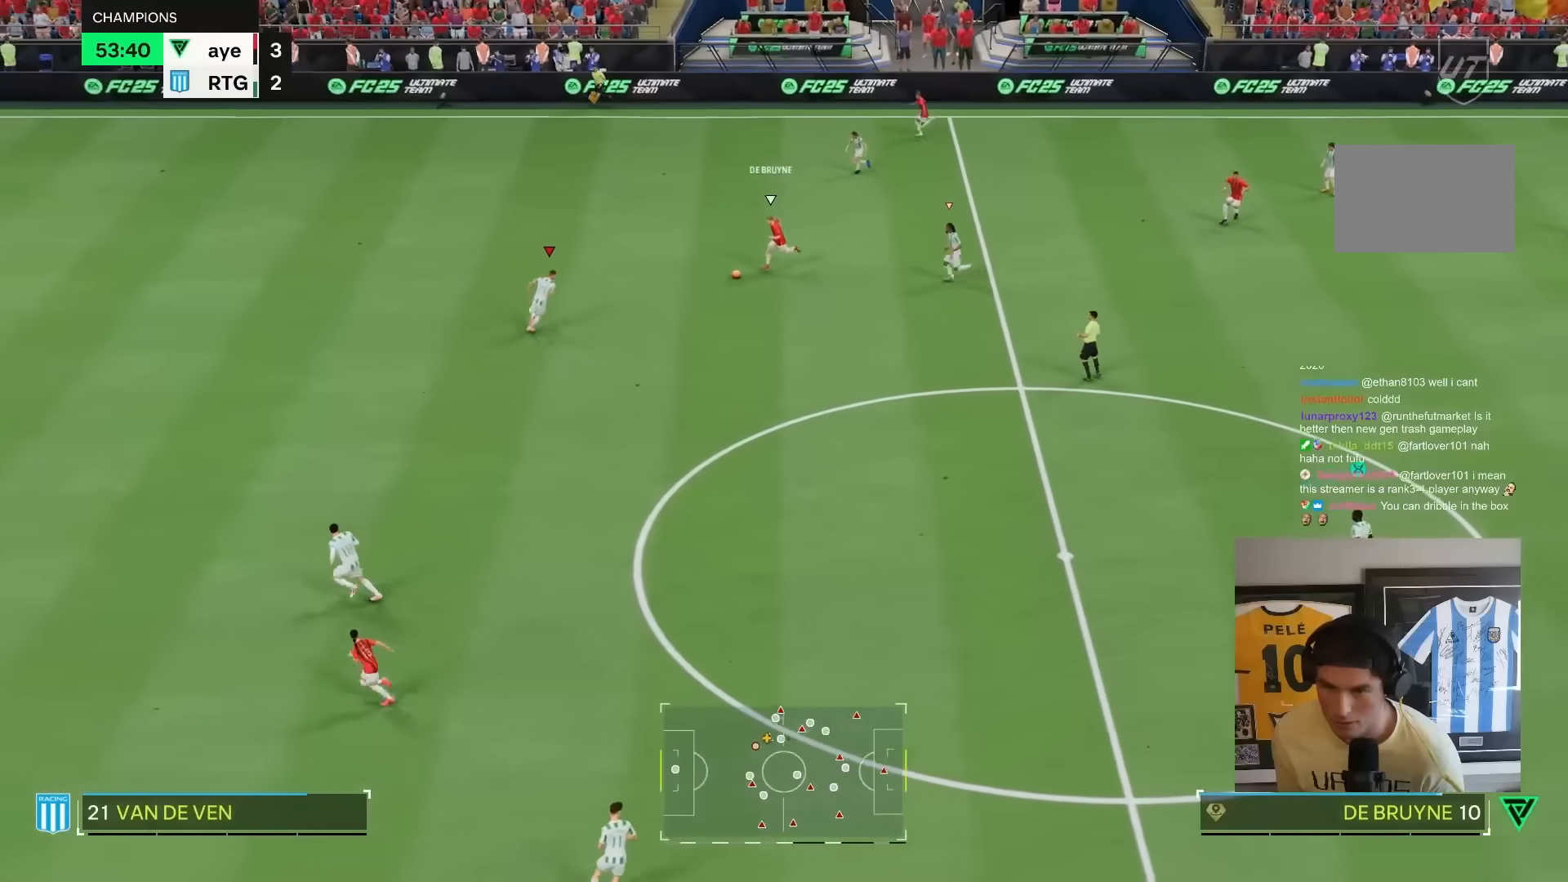
{"dt_ms": 500, "buttons": ["L2", "R1", "R2"], "left_stick": "up-left", "right_stick": "center", "events": [[33, "left_stick", "up-right"], [167, "left_stick", "up"], [400, "right_stick", "up-left"], [433, "left_stick", "up-left"], [467, "right_stick", "center"], [500, "R1", "down"]]}
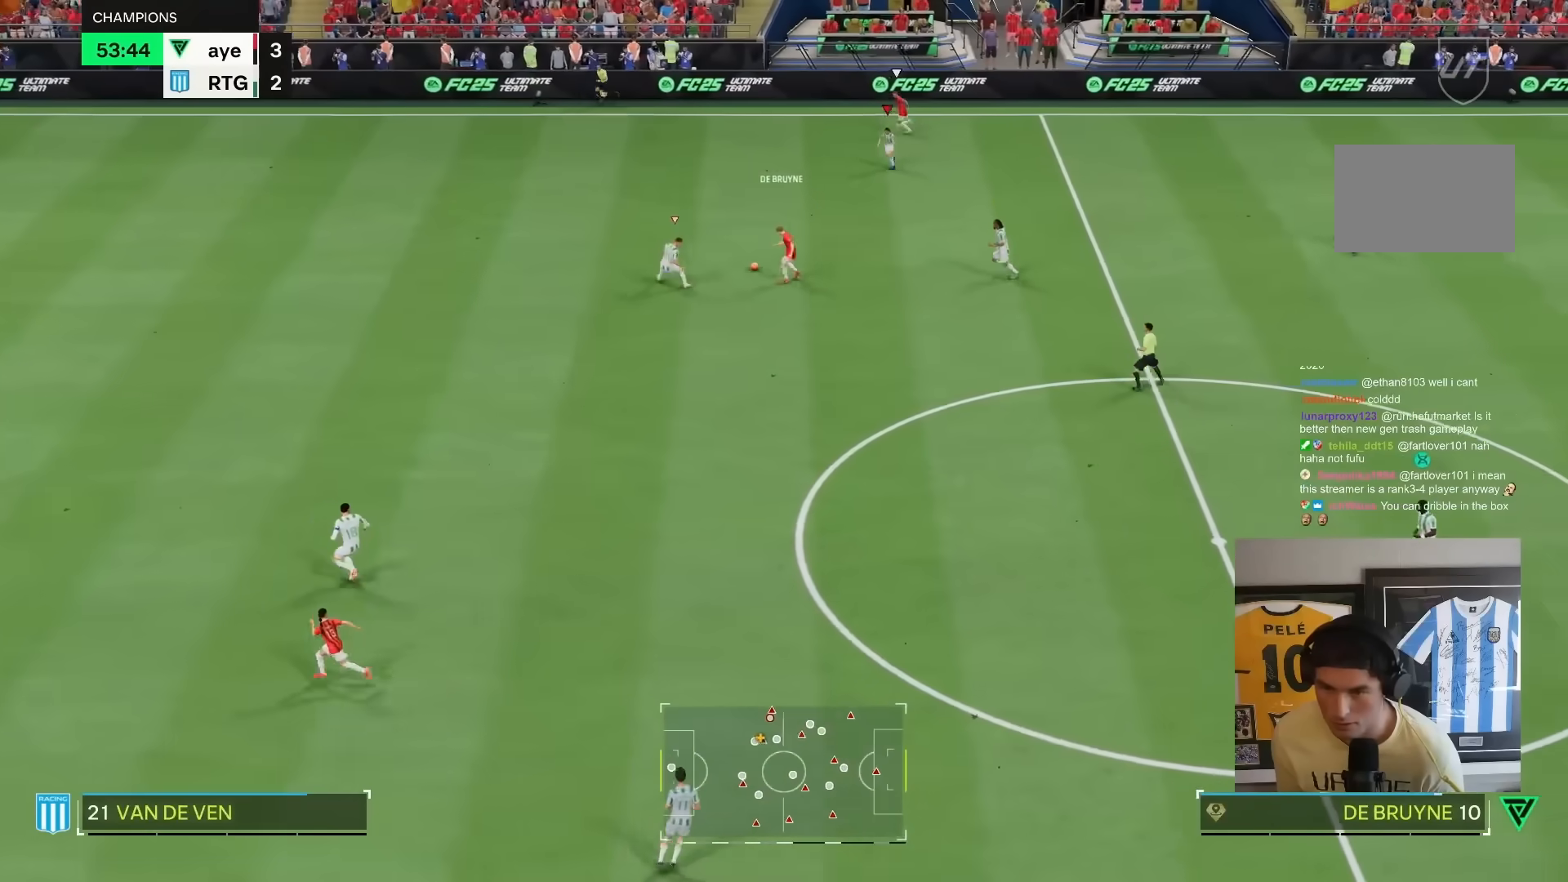
{"dt_ms": 500, "buttons": ["L1", "R2"], "left_stick": "up", "right_stick": "center", "events": [[67, "L2", "up"], [117, "left_stick", "center"], [300, "left_stick", "up-left"], [400, "R1", "up"], [450, "L1", "down"], [467, "left_stick", "up"]]}